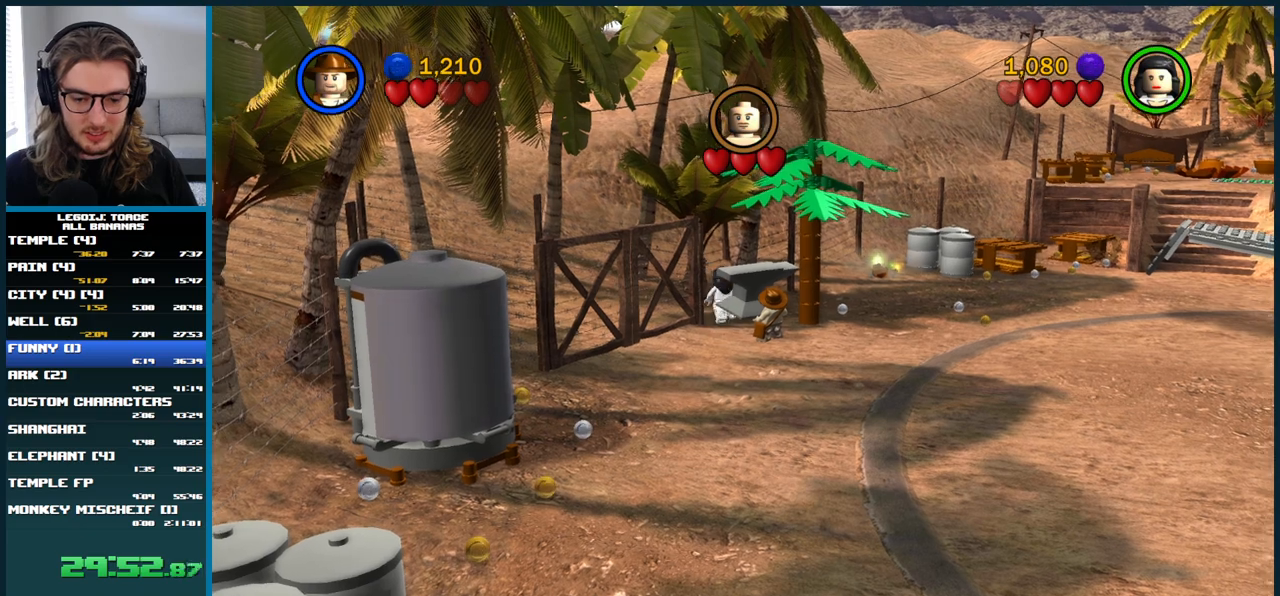
Gameplay with a controller (Xbox layout); each line is a JSON object with the inputs held at the frame after it. "events" lists button and stick changes between this image and that frame as [ms after this image, input, new state], when the widget could be followed in between. Not read: L3 R3.
{"buttons": [], "left_stick": "center", "right_stick": "center", "events": [[100, "left_stick", "left"], [217, "left_stick", "center"]]}
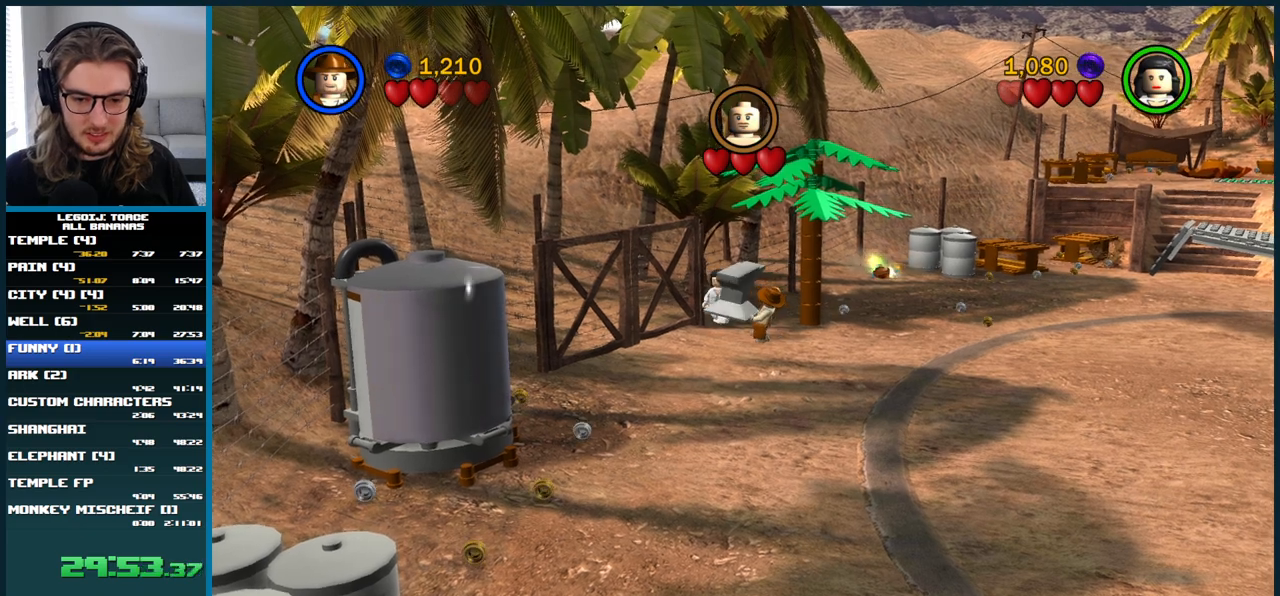
{"buttons": ["B"], "left_stick": "up-left", "right_stick": "center", "events": [[333, "left_stick", "up-left"], [483, "B", "down"]]}
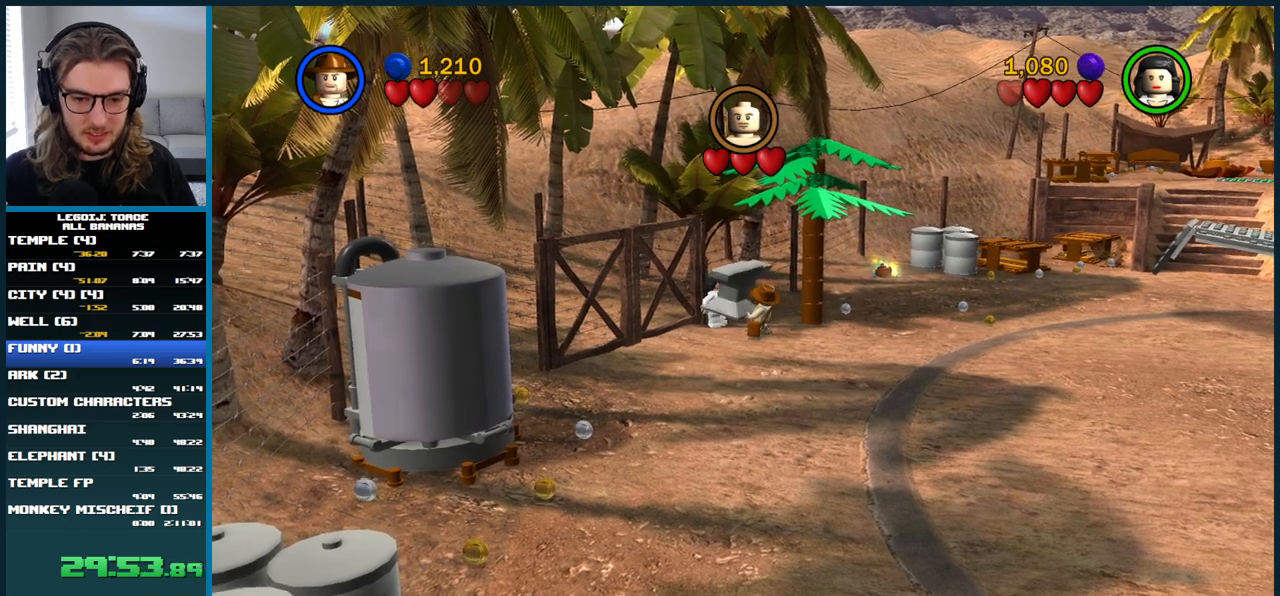
{"buttons": [], "left_stick": "center", "right_stick": "center", "events": [[117, "B", "up"], [383, "left_stick", "center"]]}
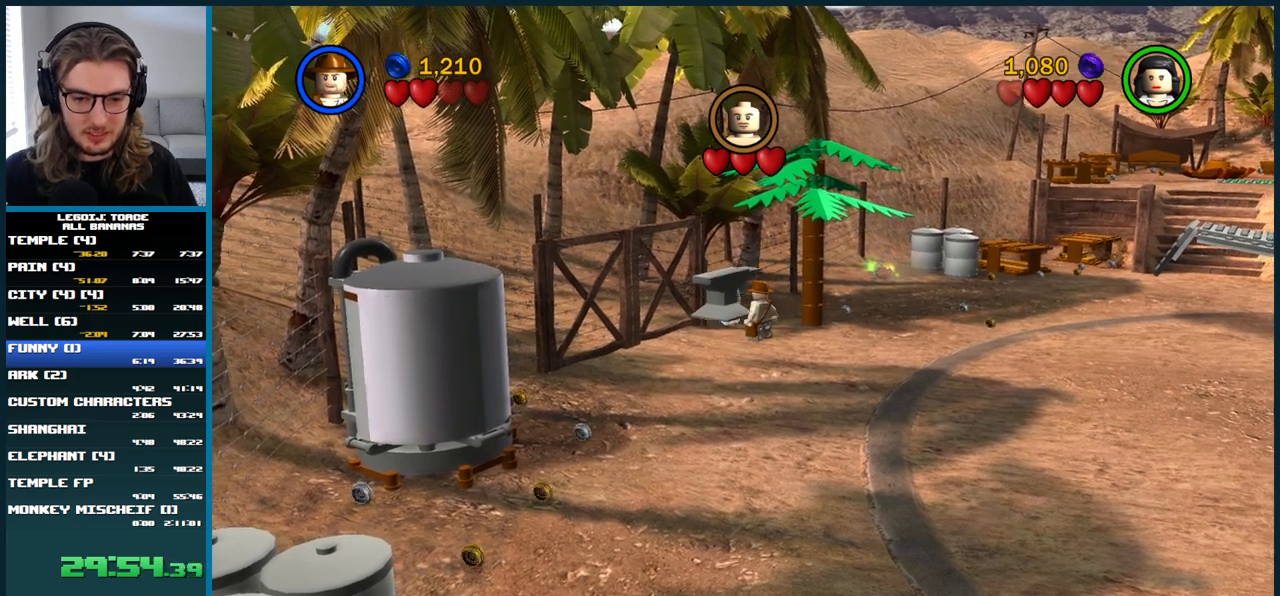
{"buttons": [], "left_stick": "center", "right_stick": "center", "events": []}
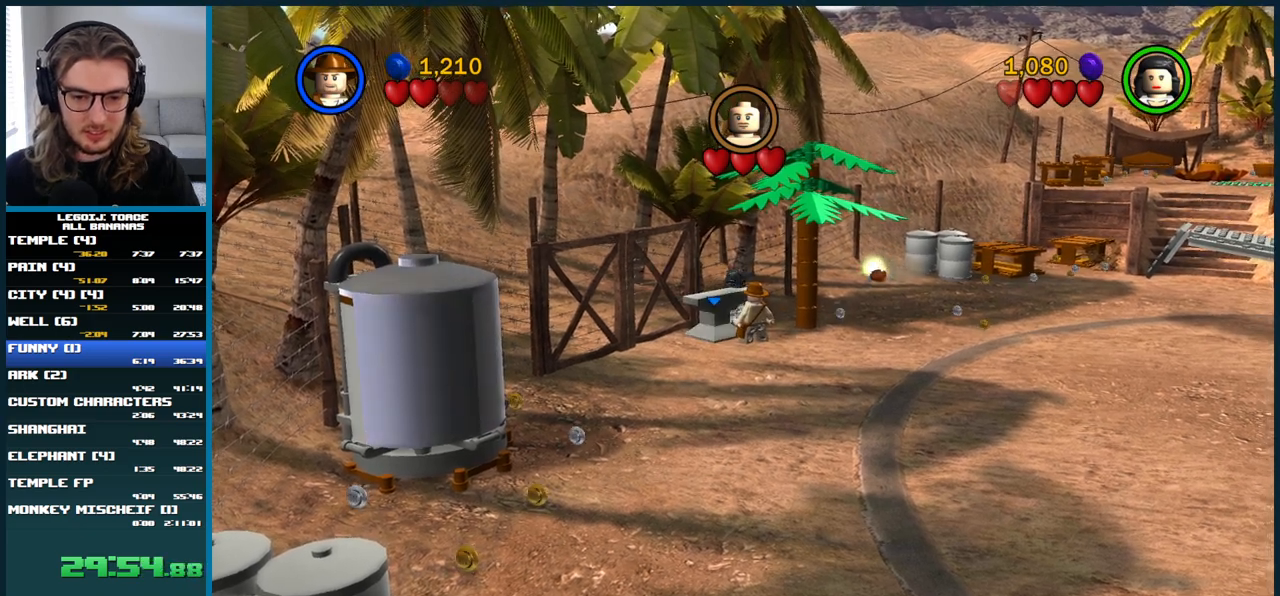
{"buttons": [], "left_stick": "center", "right_stick": "center", "events": []}
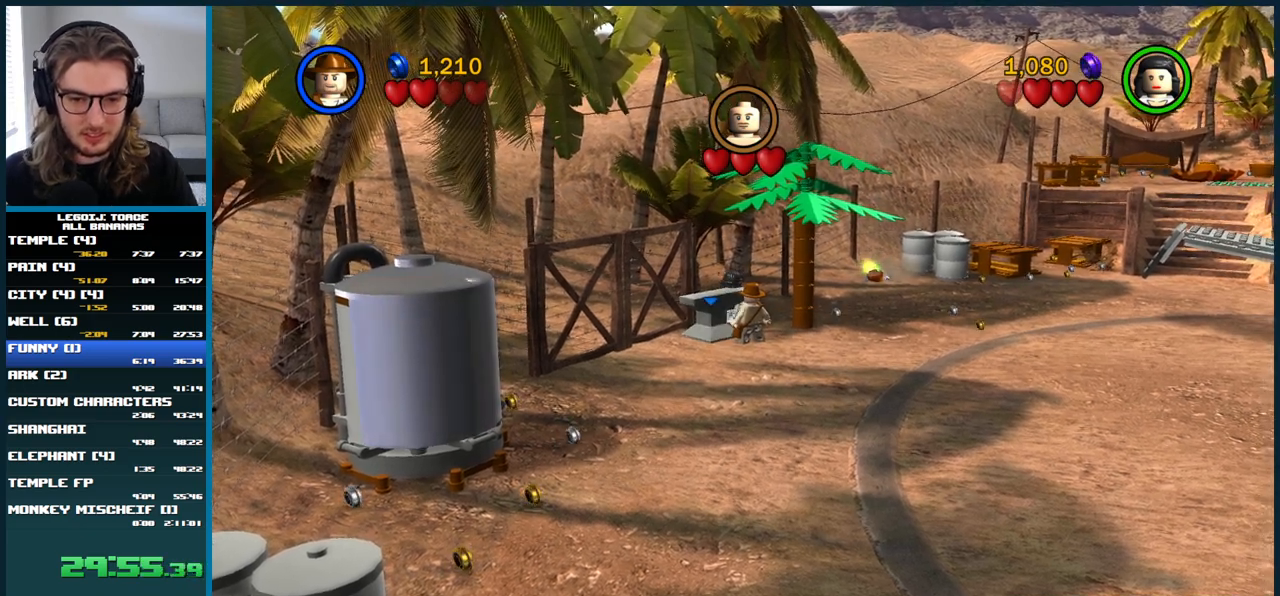
{"buttons": [], "left_stick": "center", "right_stick": "center", "events": []}
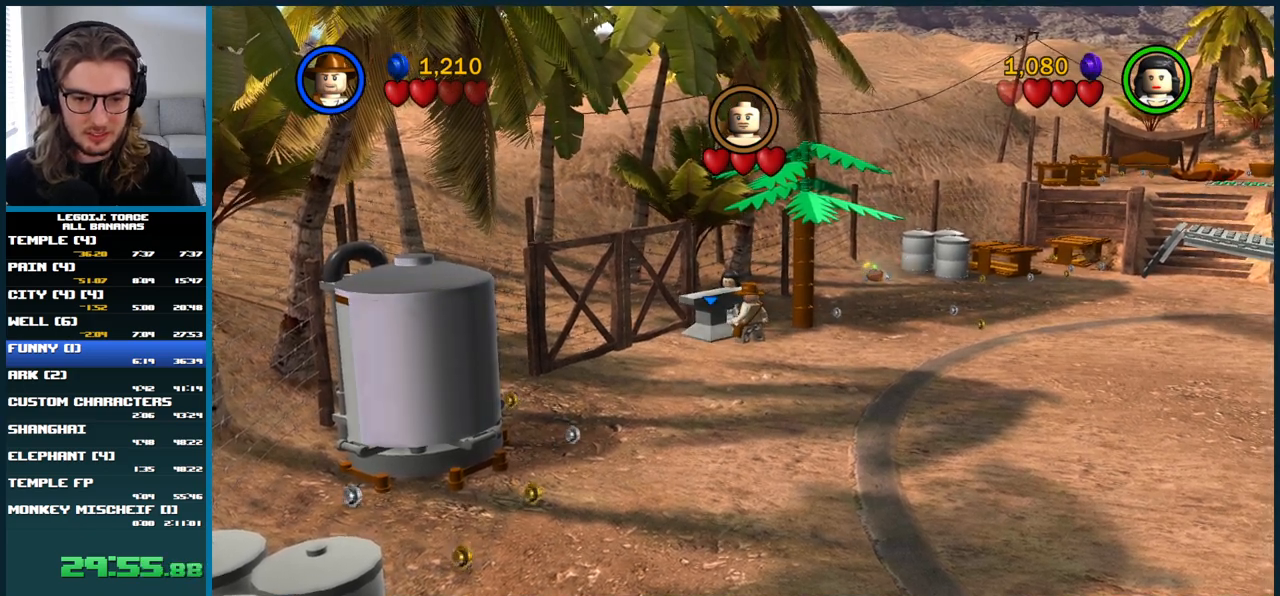
{"buttons": ["B"], "left_stick": "center", "right_stick": "center", "events": [[433, "B", "down"]]}
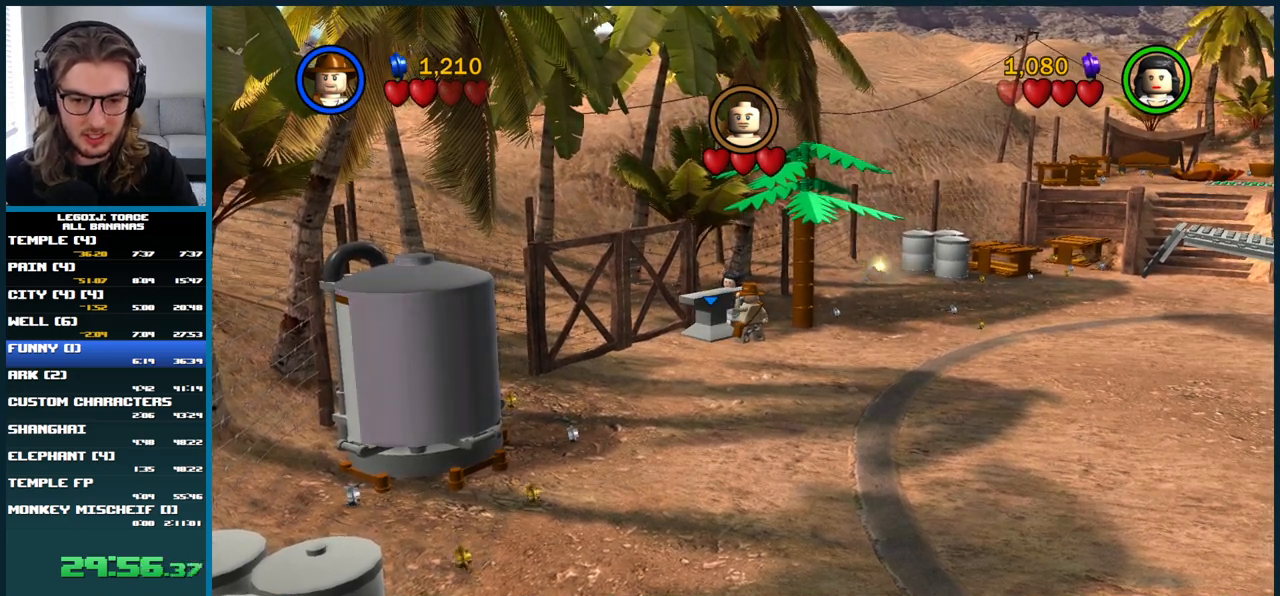
{"buttons": [], "left_stick": "center", "right_stick": "center", "events": [[50, "B", "up"]]}
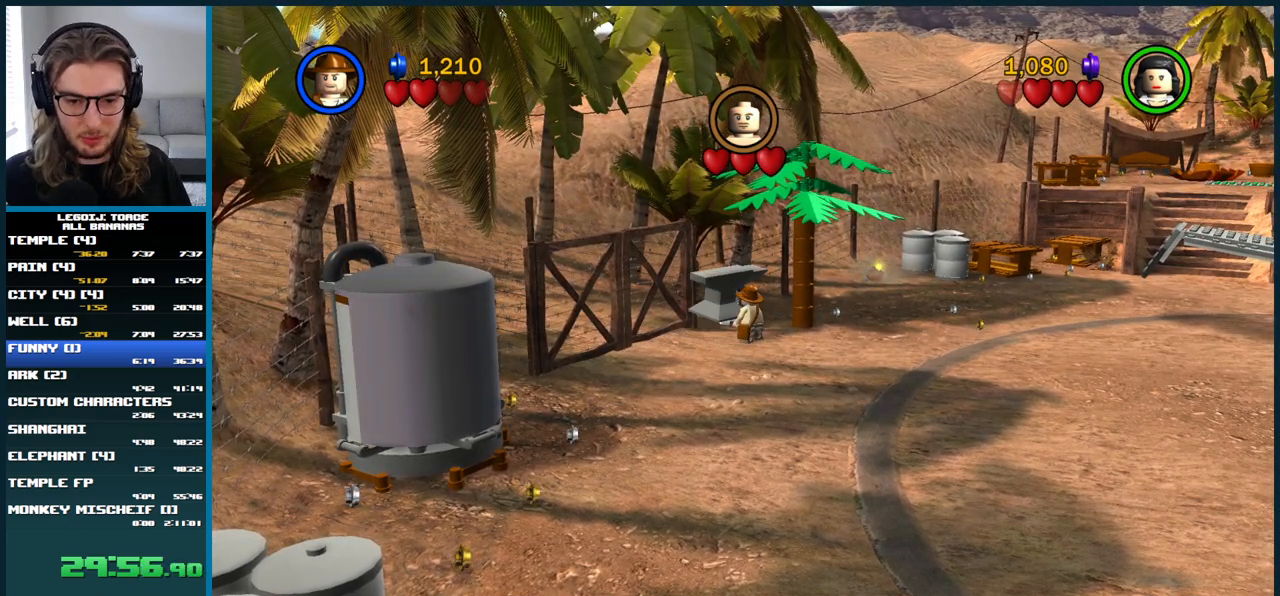
{"buttons": [], "left_stick": "right", "right_stick": "center", "events": [[33, "left_stick", "right"]]}
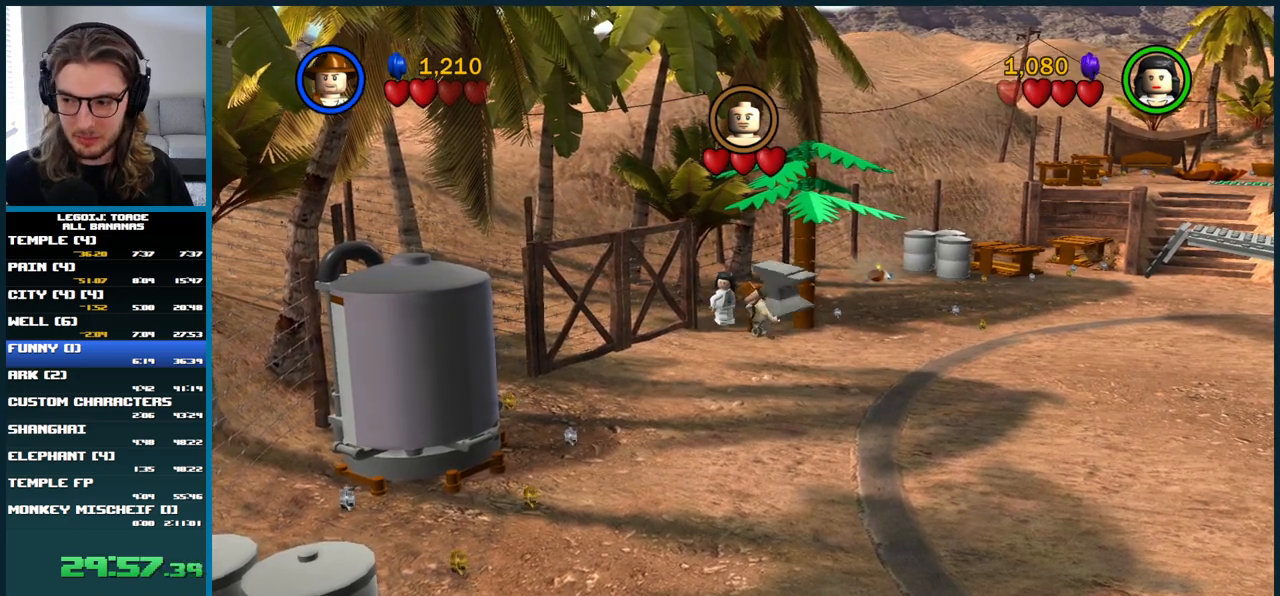
{"buttons": [], "left_stick": "up-left", "right_stick": "center", "events": [[117, "left_stick", "down-right"], [267, "left_stick", "down"], [467, "left_stick", "up-left"]]}
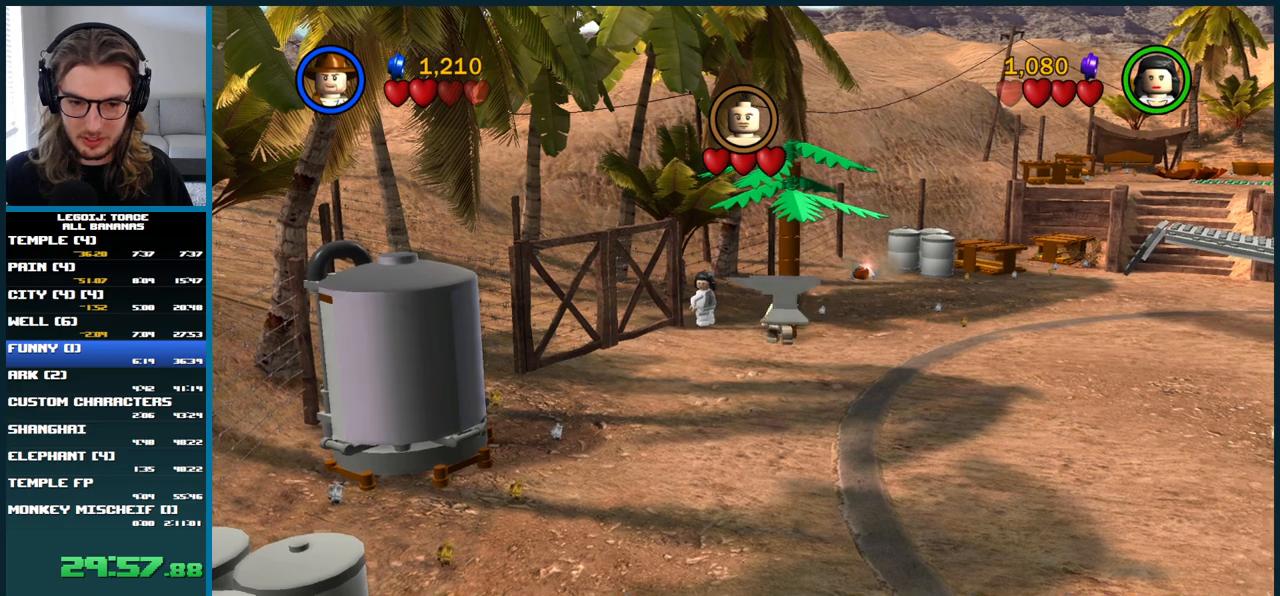
{"buttons": [], "left_stick": "right", "right_stick": "center", "events": [[33, "left_stick", "center"], [133, "left_stick", "right"]]}
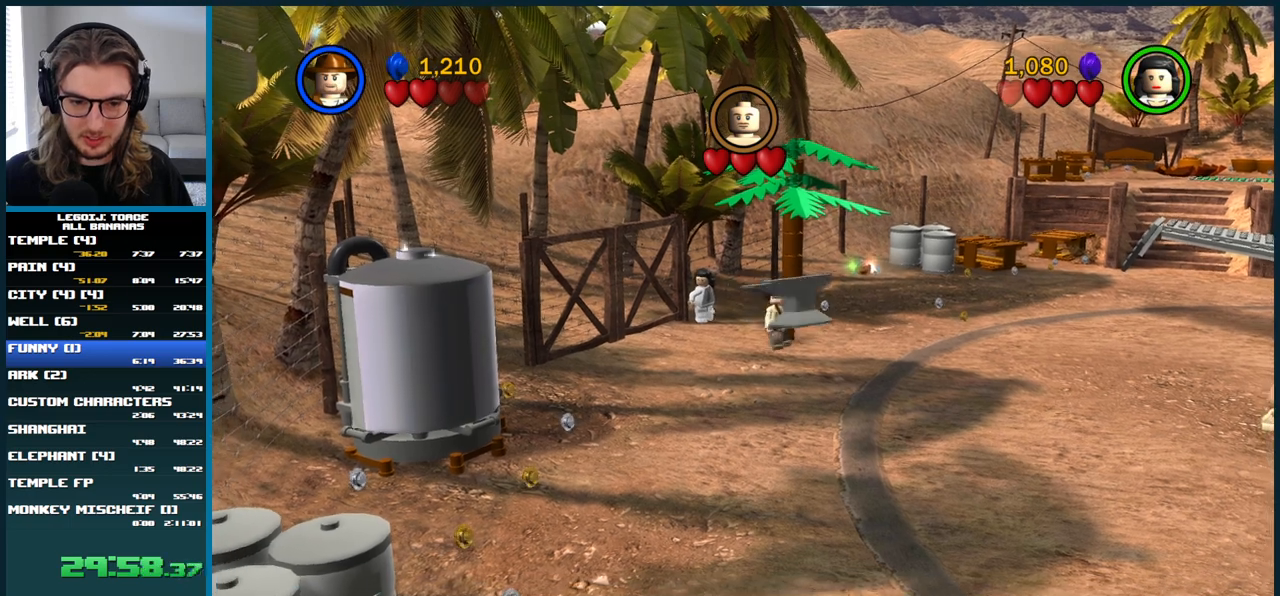
{"buttons": [], "left_stick": "up", "right_stick": "center", "events": [[150, "left_stick", "left"], [233, "left_stick", "up-left"], [450, "left_stick", "up"]]}
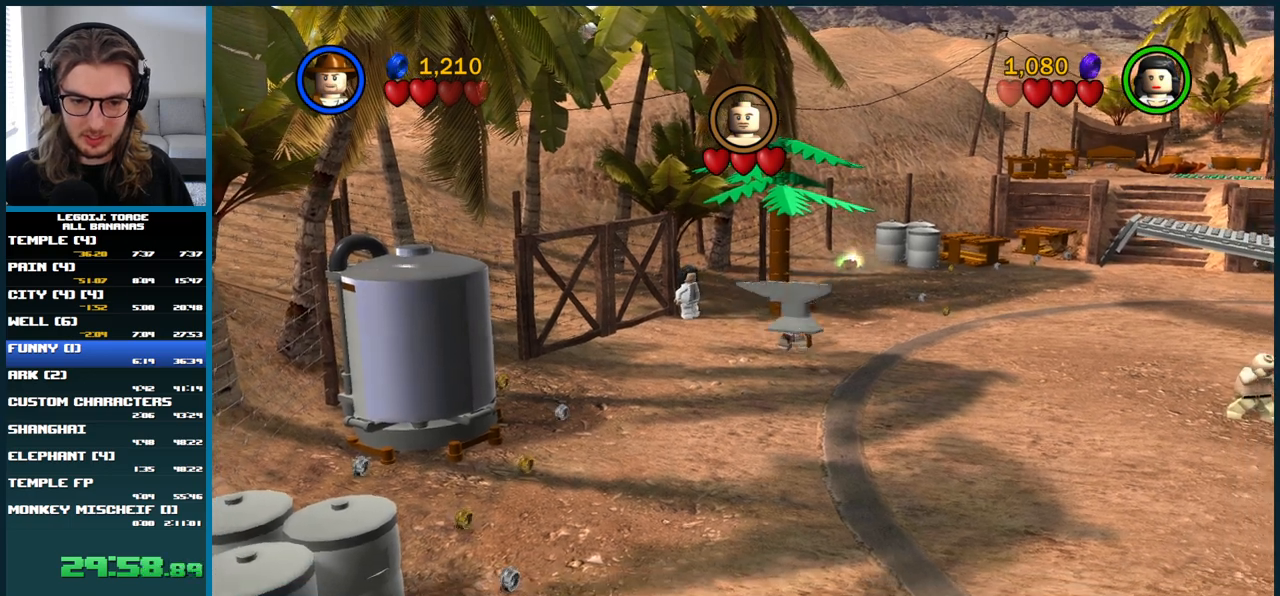
{"buttons": [], "left_stick": "up", "right_stick": "center"}
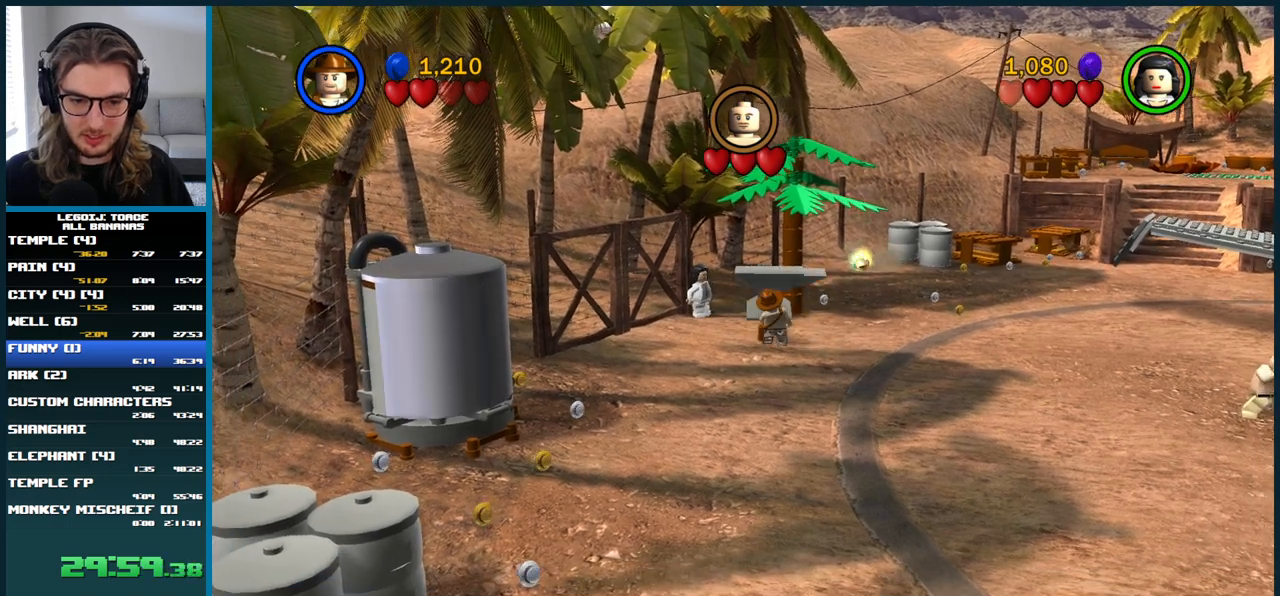
{"buttons": [], "left_stick": "up-left", "right_stick": "center"}
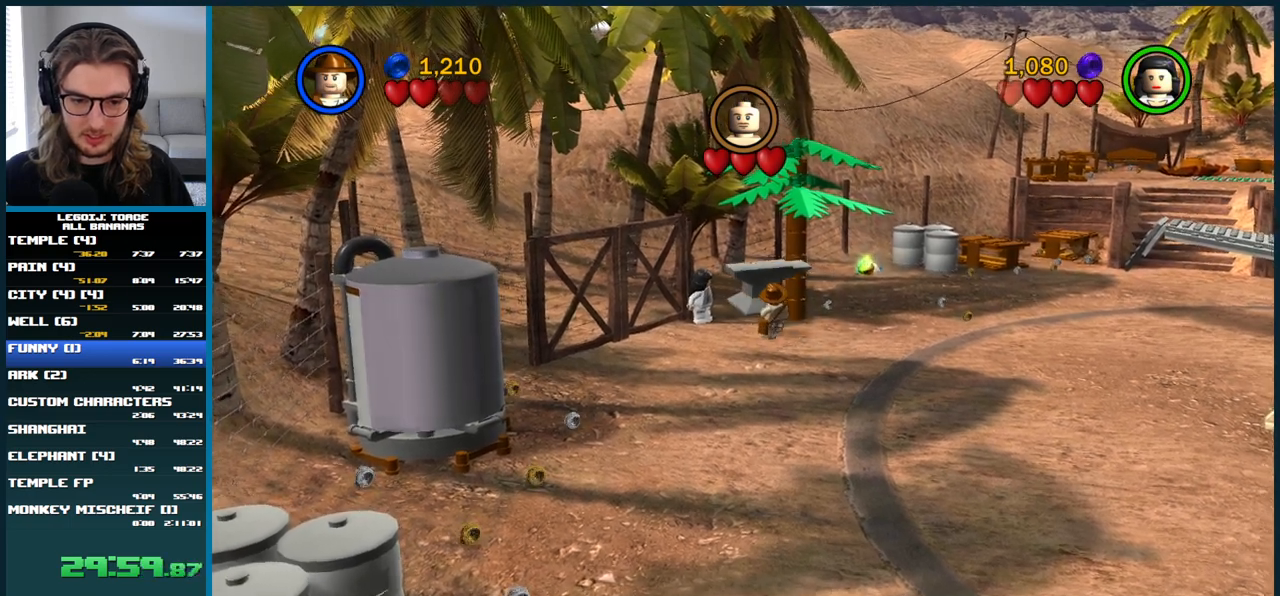
{"buttons": ["B"], "left_stick": "up-left", "right_stick": "center", "events": [[383, "B", "down"]]}
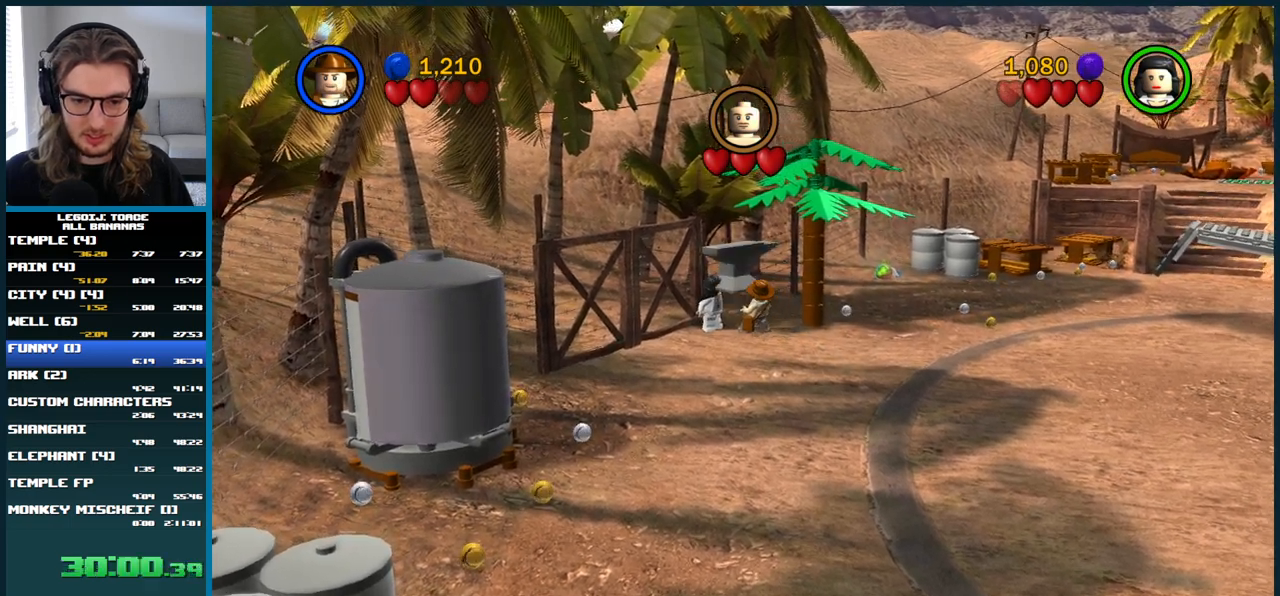
{"buttons": [], "left_stick": "center", "right_stick": "center", "events": [[67, "B", "up"], [267, "left_stick", "center"]]}
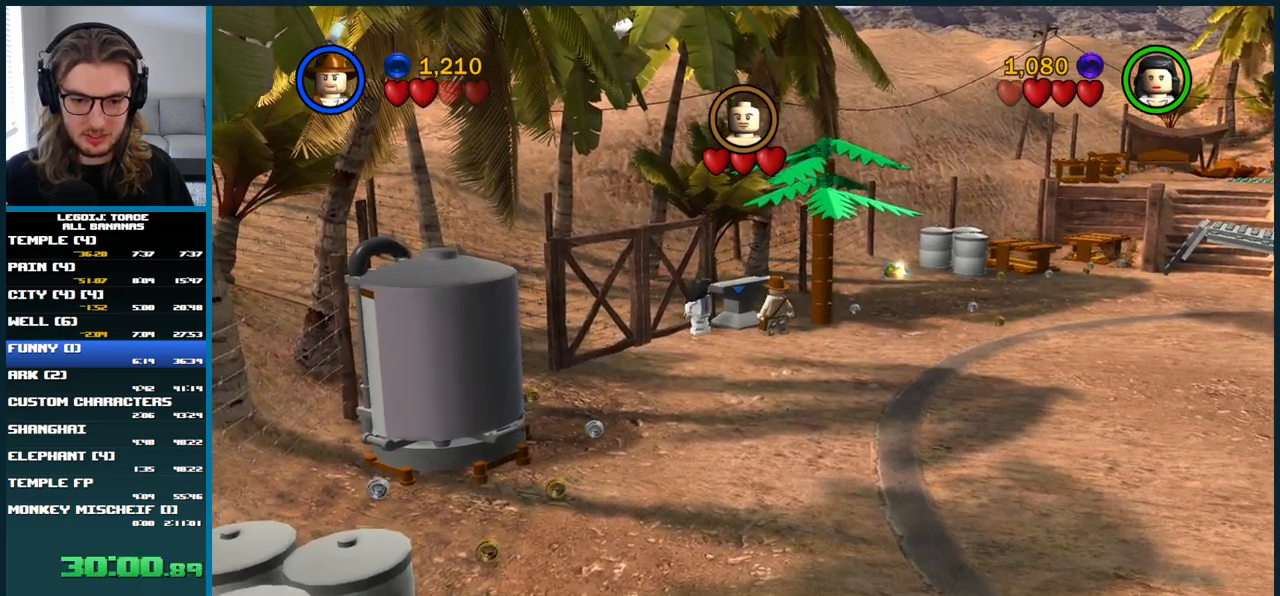
{"buttons": [], "left_stick": "center", "right_stick": "center", "events": []}
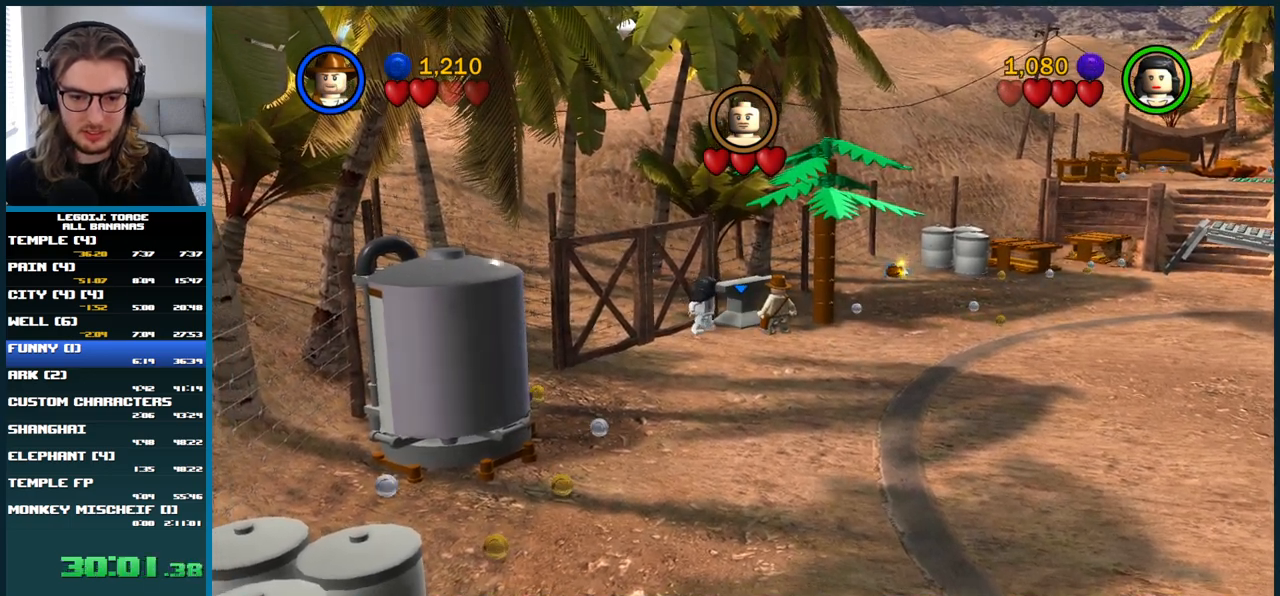
{"buttons": [], "left_stick": "center", "right_stick": "center", "events": [[183, "B", "down"], [317, "B", "up"]]}
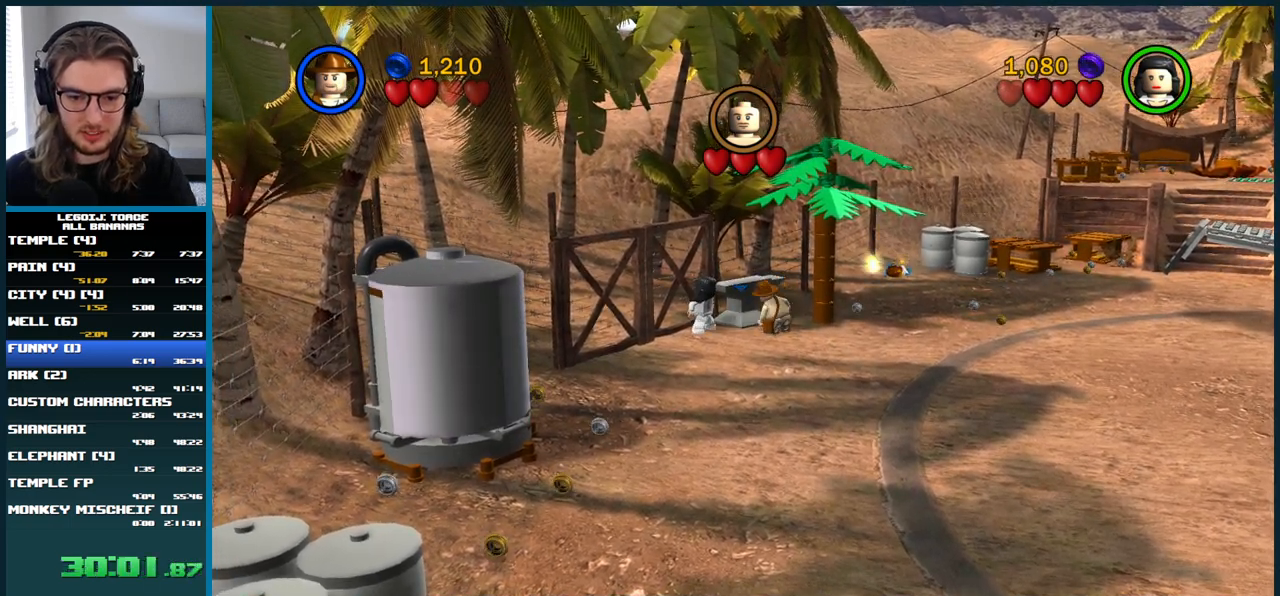
{"buttons": [], "left_stick": "up-right", "right_stick": "center", "events": [[383, "left_stick", "up"], [450, "left_stick", "up-right"]]}
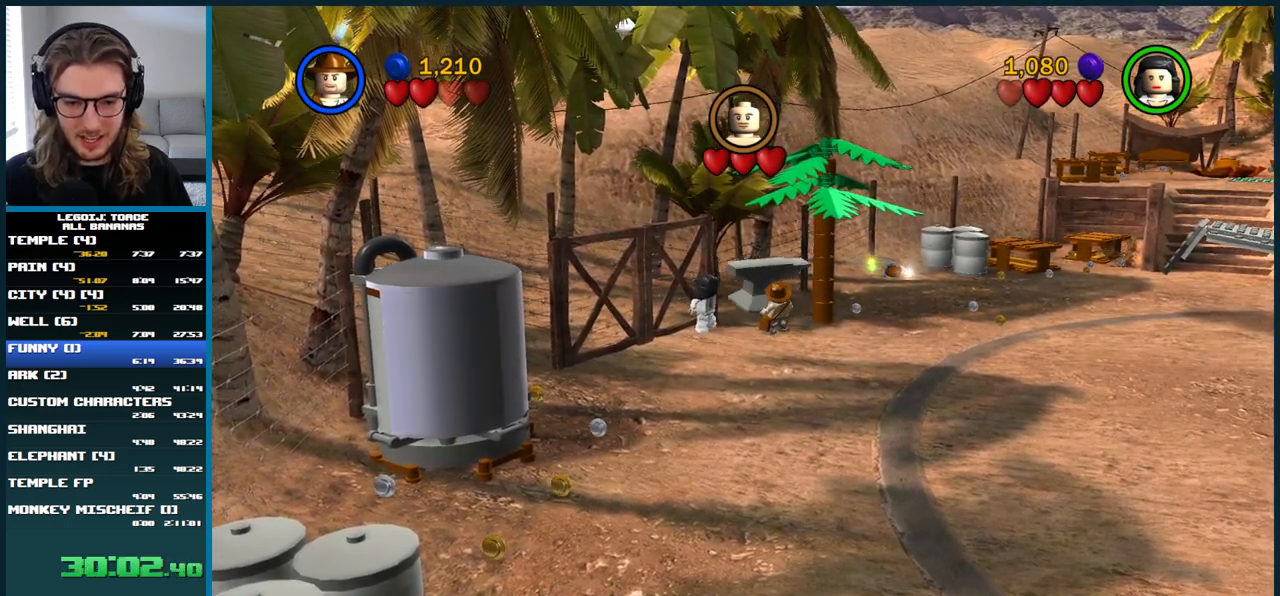
{"buttons": [], "left_stick": "up-left", "right_stick": "center", "events": [[100, "left_stick", "right"], [250, "left_stick", "down-right"], [400, "left_stick", "down-left"], [467, "left_stick", "up-left"]]}
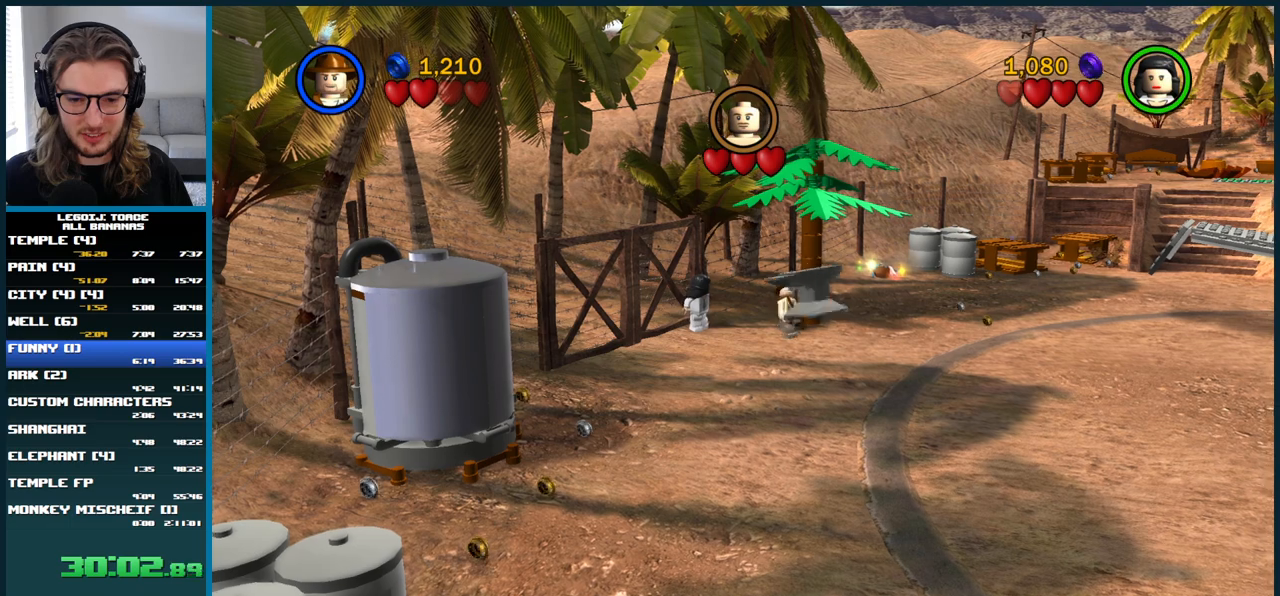
{"buttons": [], "left_stick": "up-left", "right_stick": "center", "events": []}